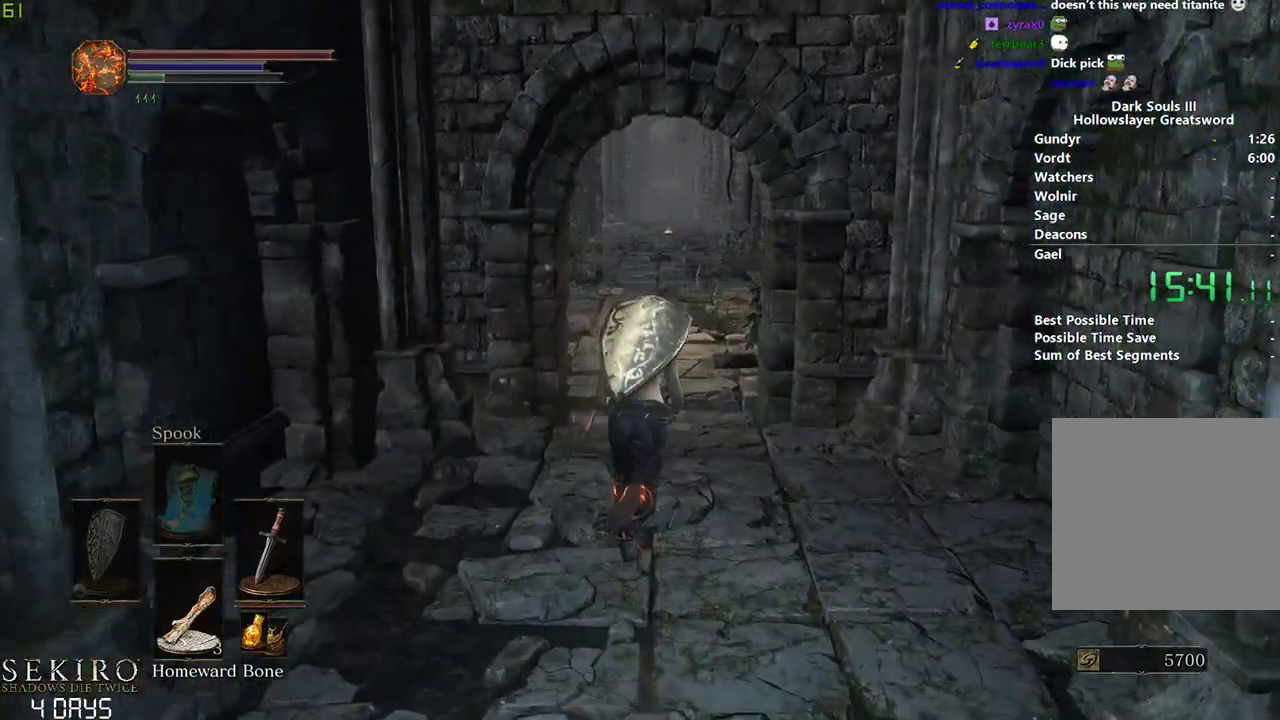
Gameplay with a controller (Xbox layout); each line is a JSON object with the inputs held at the frame after it. "events" lists button and stick changes between this image and that frame as [ms after this image, input, new state], when the widget could be followed in between.
{"buttons": ["B"], "left_stick": "center", "right_stick": "center", "events": []}
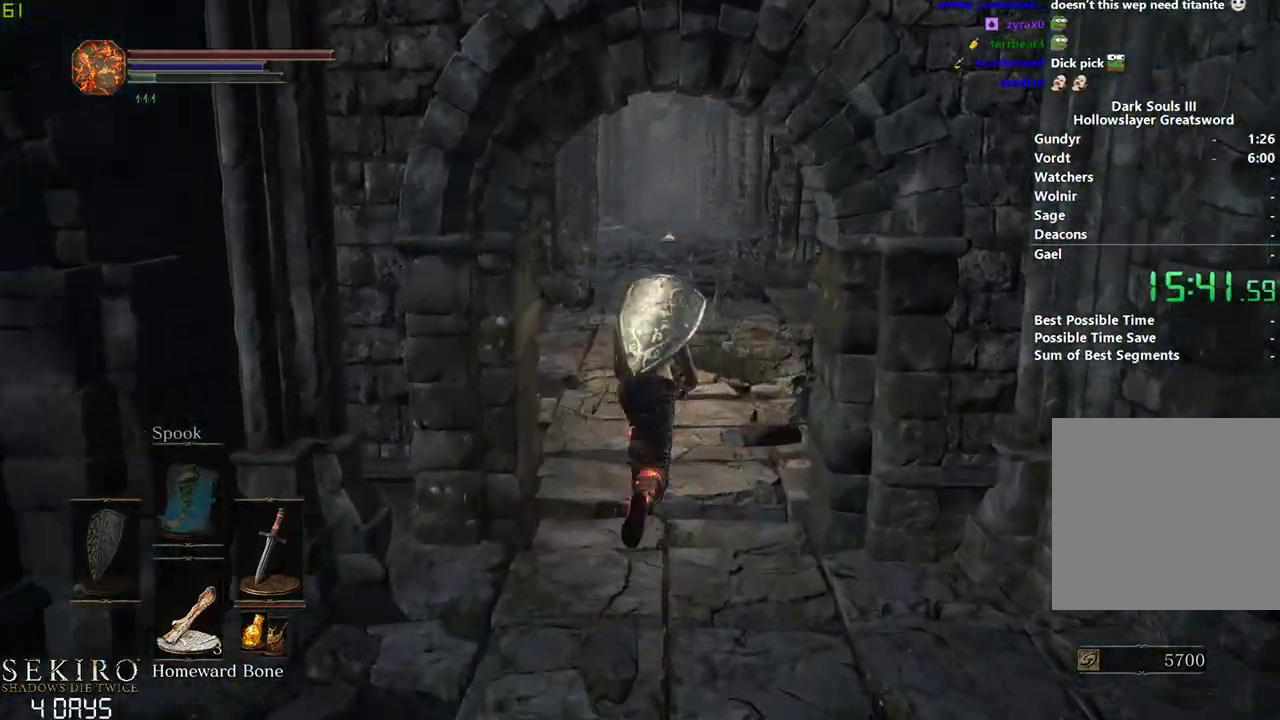
{"buttons": ["B"], "left_stick": "center", "right_stick": "center", "events": []}
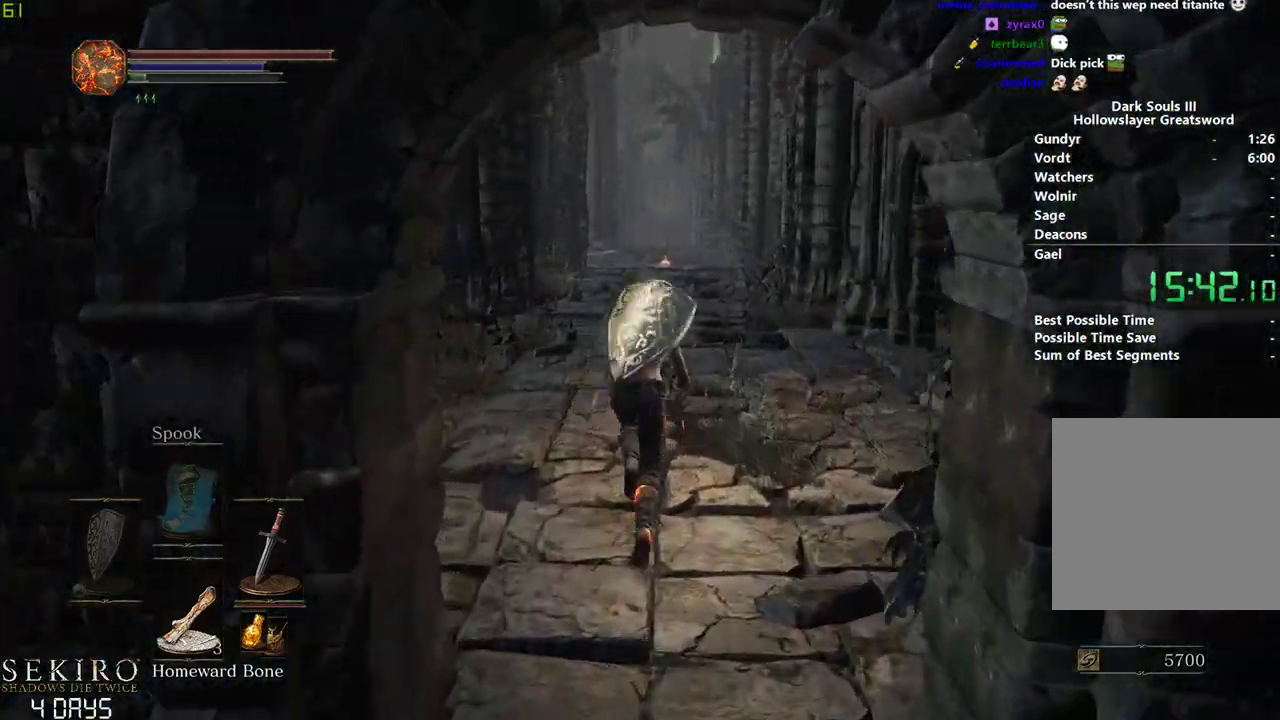
{"buttons": ["B"], "left_stick": "center", "right_stick": "center", "events": [[67, "B", "up"], [383, "B", "down"]]}
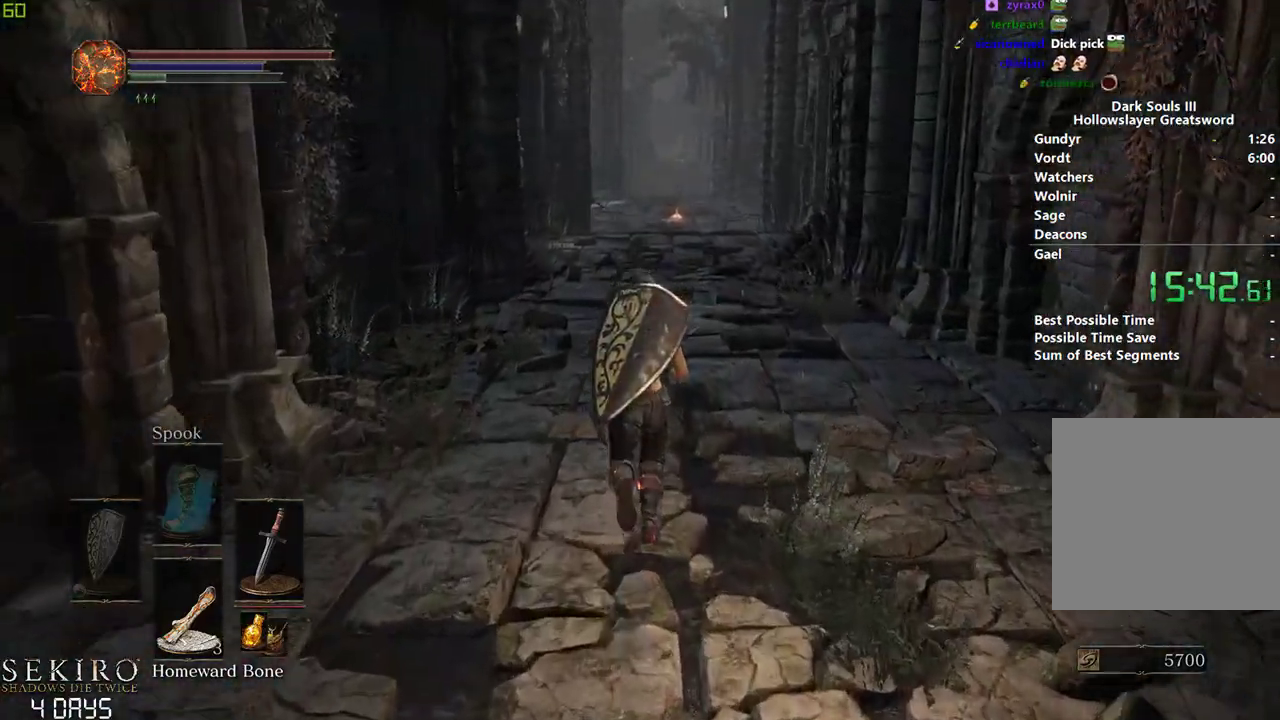
{"buttons": ["B"], "left_stick": "center", "right_stick": "center", "events": []}
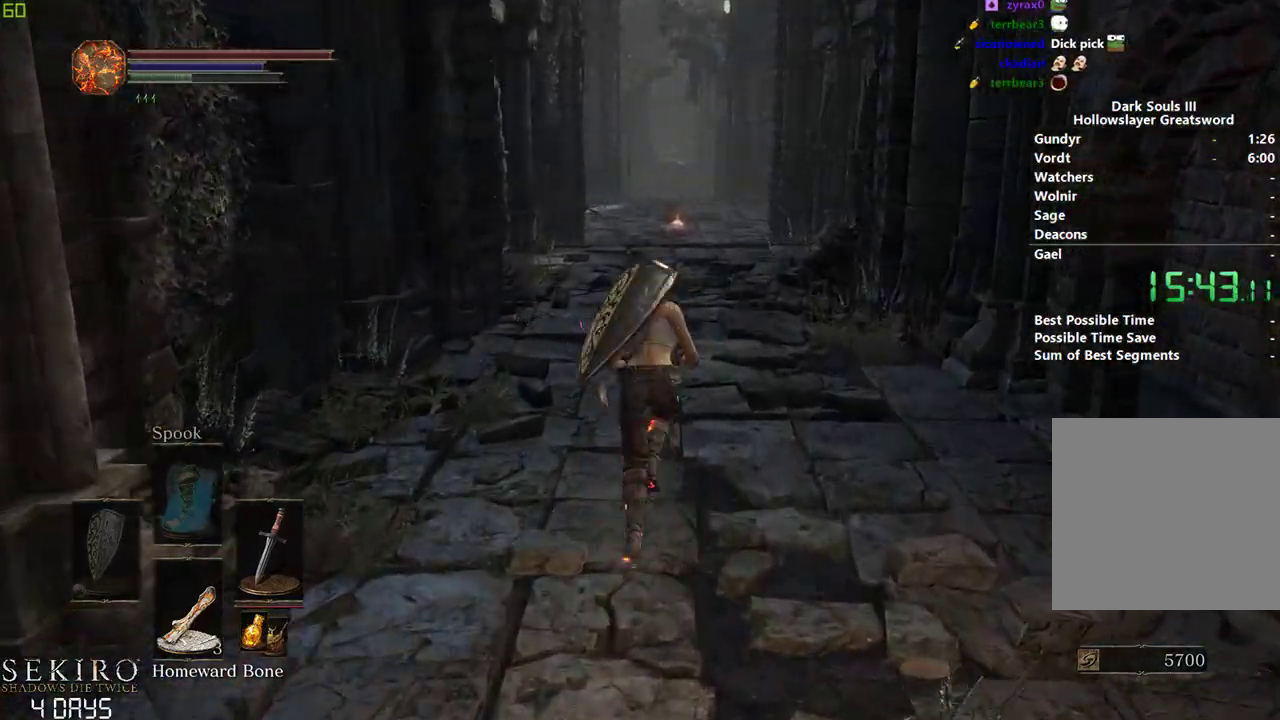
{"buttons": ["B"], "left_stick": "center", "right_stick": "down", "events": [[400, "right_stick", "down"]]}
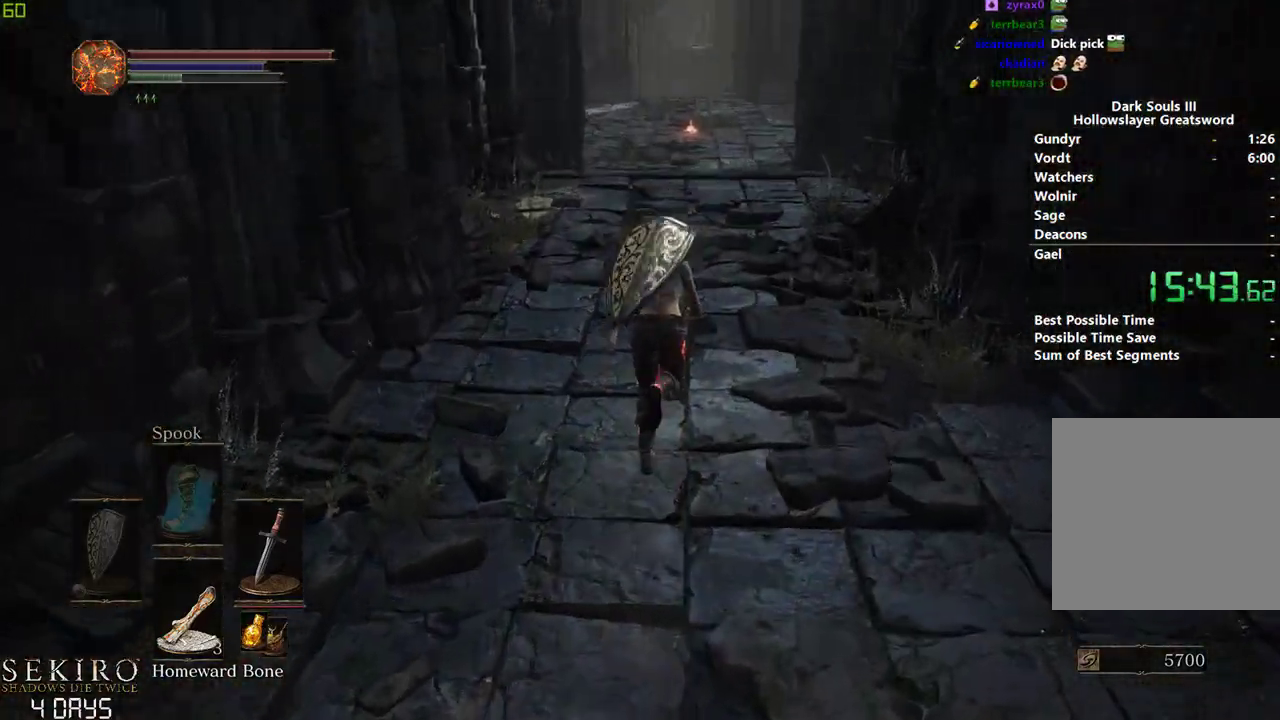
{"buttons": ["B"], "left_stick": "center", "right_stick": "left", "events": [[17, "right_stick", "center"], [417, "right_stick", "left"]]}
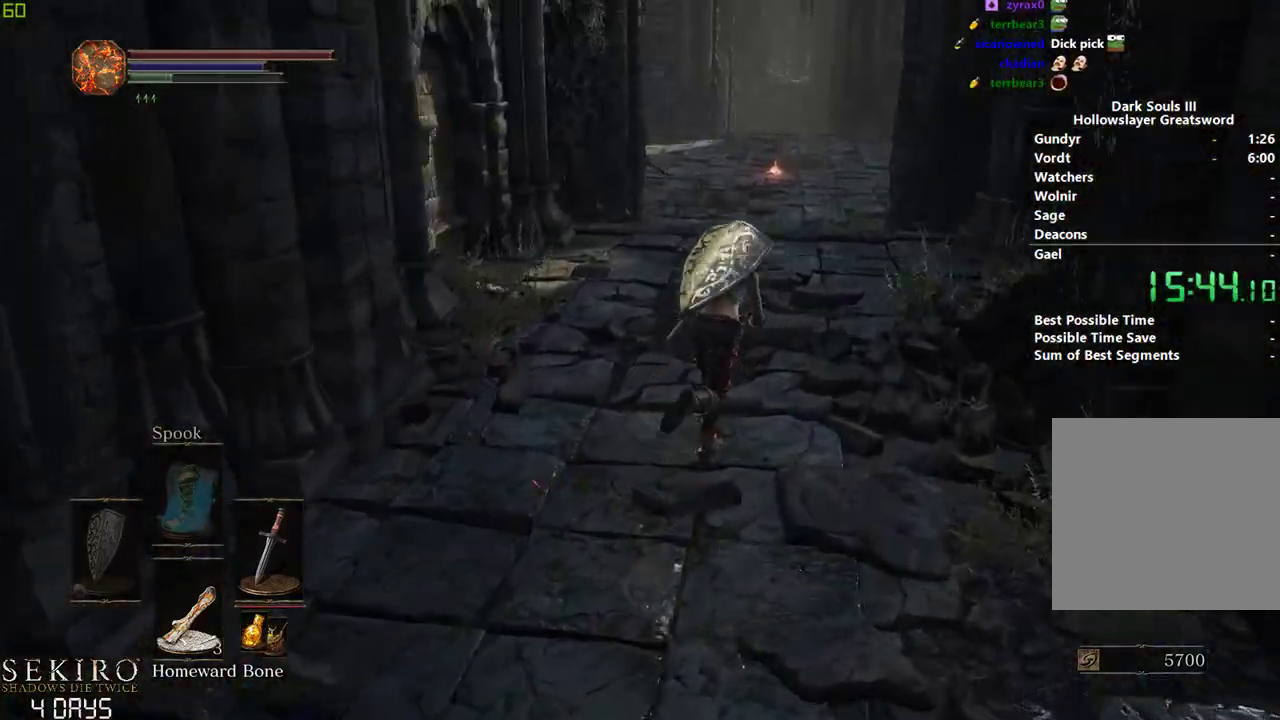
{"buttons": ["B"], "left_stick": "down-right", "right_stick": "left", "events": [[150, "left_stick", "right"], [417, "left_stick", "down-right"]]}
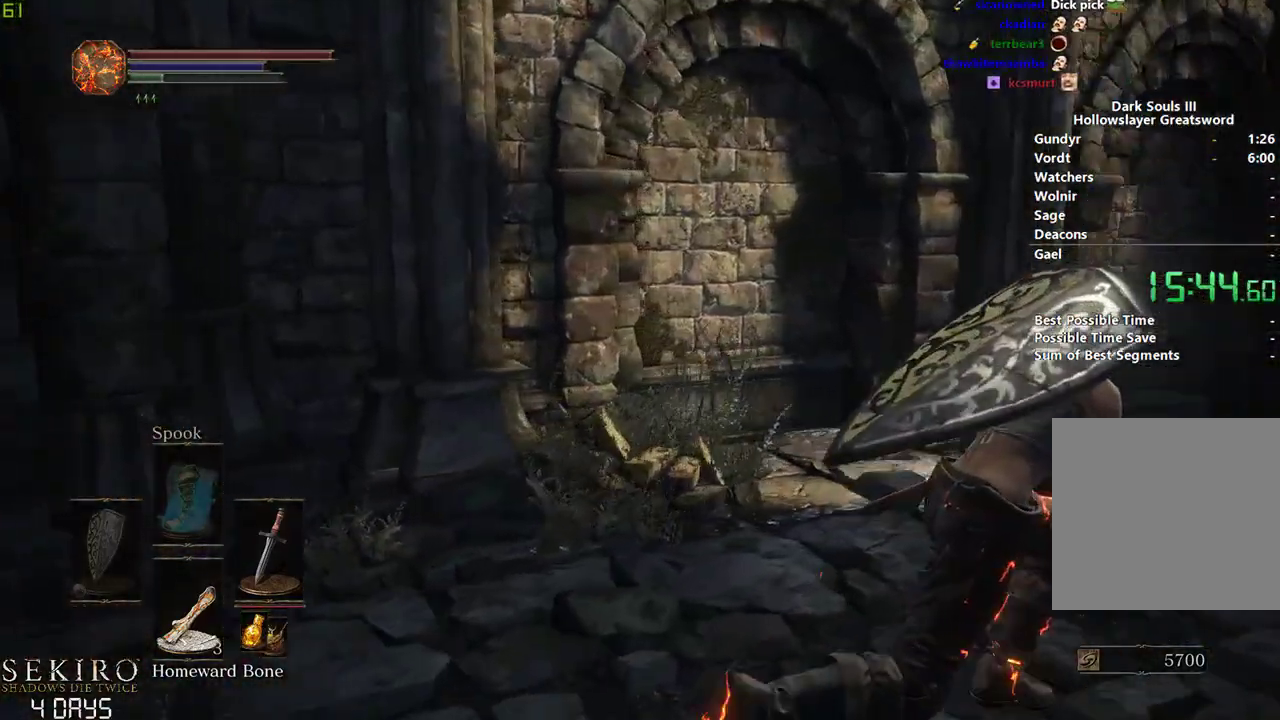
{"buttons": [], "left_stick": "down", "right_stick": "left", "events": [[383, "B", "up"], [467, "left_stick", "down"]]}
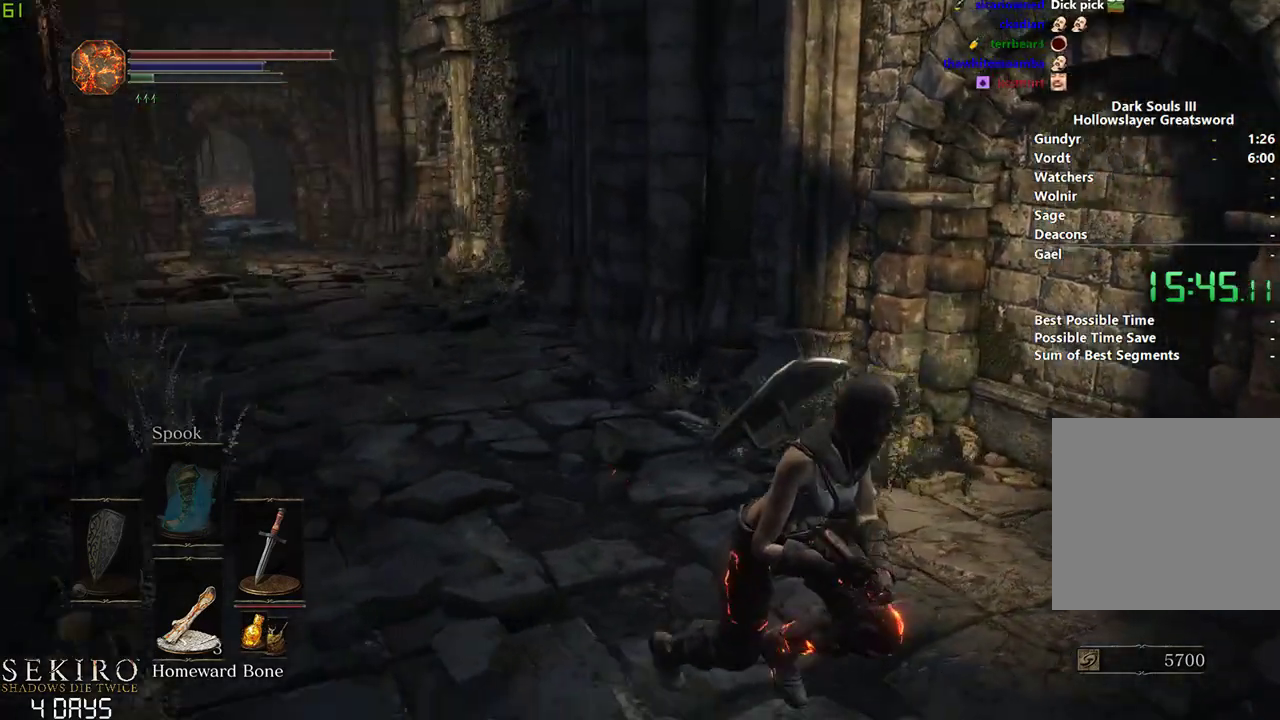
{"buttons": ["B"], "left_stick": "down", "right_stick": "right", "events": [[50, "right_stick", "center"], [83, "B", "down"], [500, "right_stick", "right"]]}
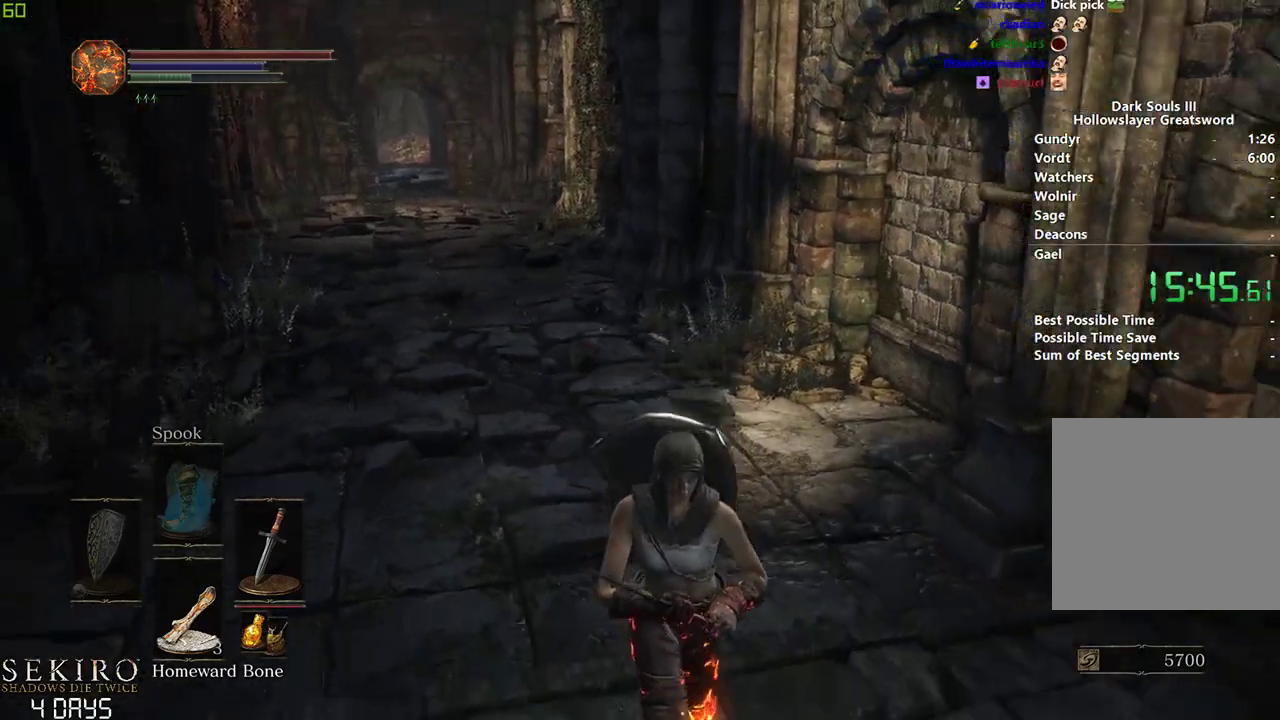
{"buttons": ["B"], "left_stick": "down-right", "right_stick": "right", "events": [[300, "left_stick", "down-right"]]}
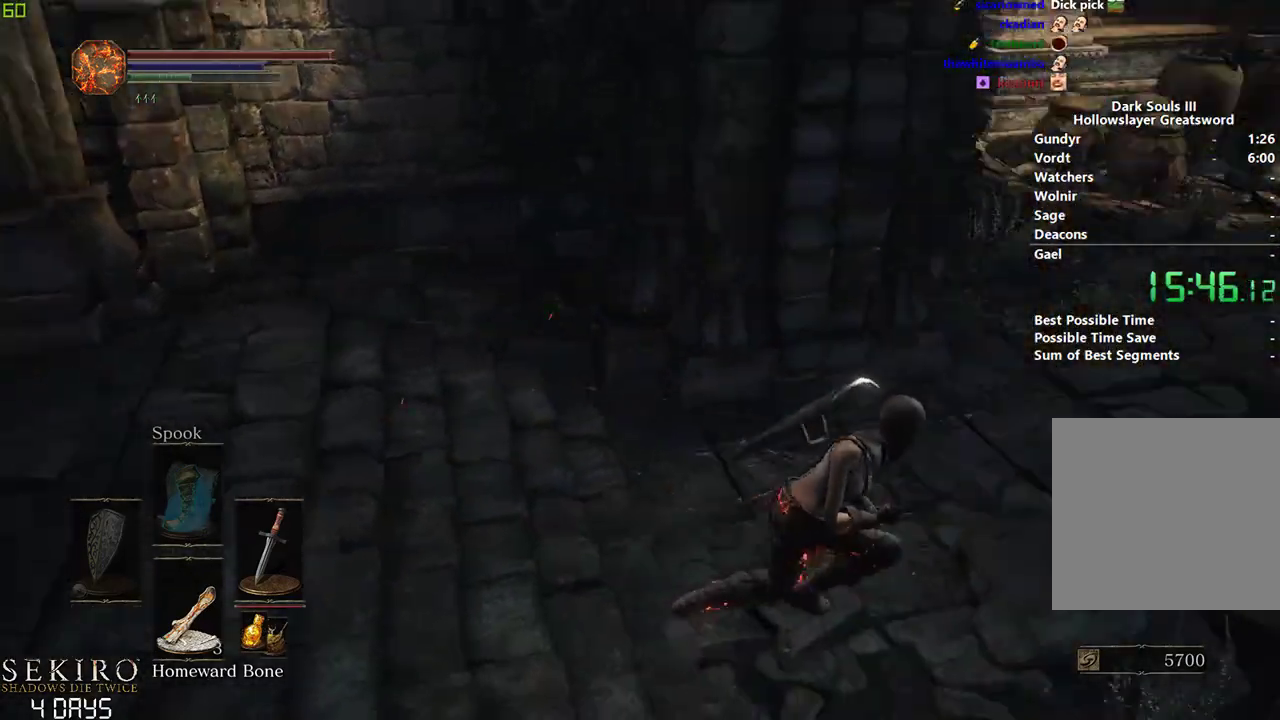
{"buttons": ["B"], "left_stick": "center", "right_stick": "center", "events": [[150, "left_stick", "center"], [283, "right_stick", "center"]]}
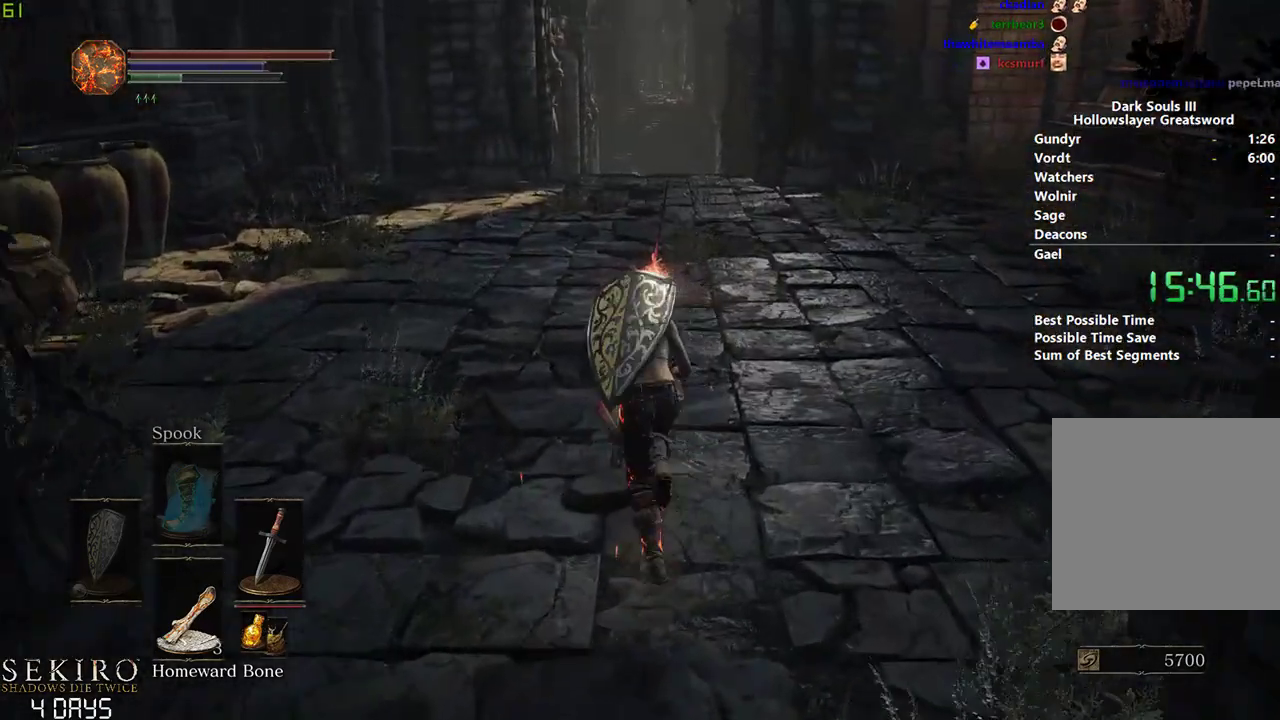
{"buttons": ["B"], "left_stick": "center", "right_stick": "down-right", "events": [[167, "right_stick", "down-right"]]}
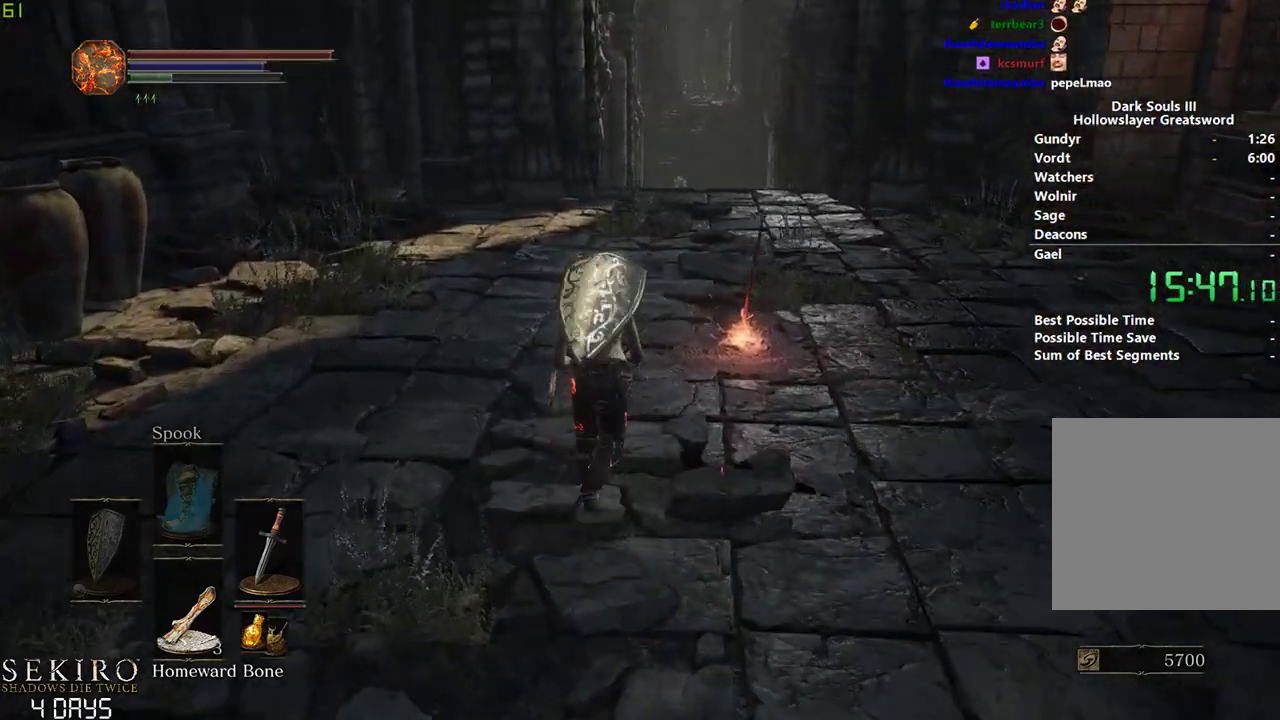
{"buttons": ["A", "B"], "left_stick": "down", "right_stick": "center", "events": [[83, "right_stick", "center"], [317, "A", "down"], [383, "A", "up"], [467, "A", "down"], [500, "left_stick", "down"]]}
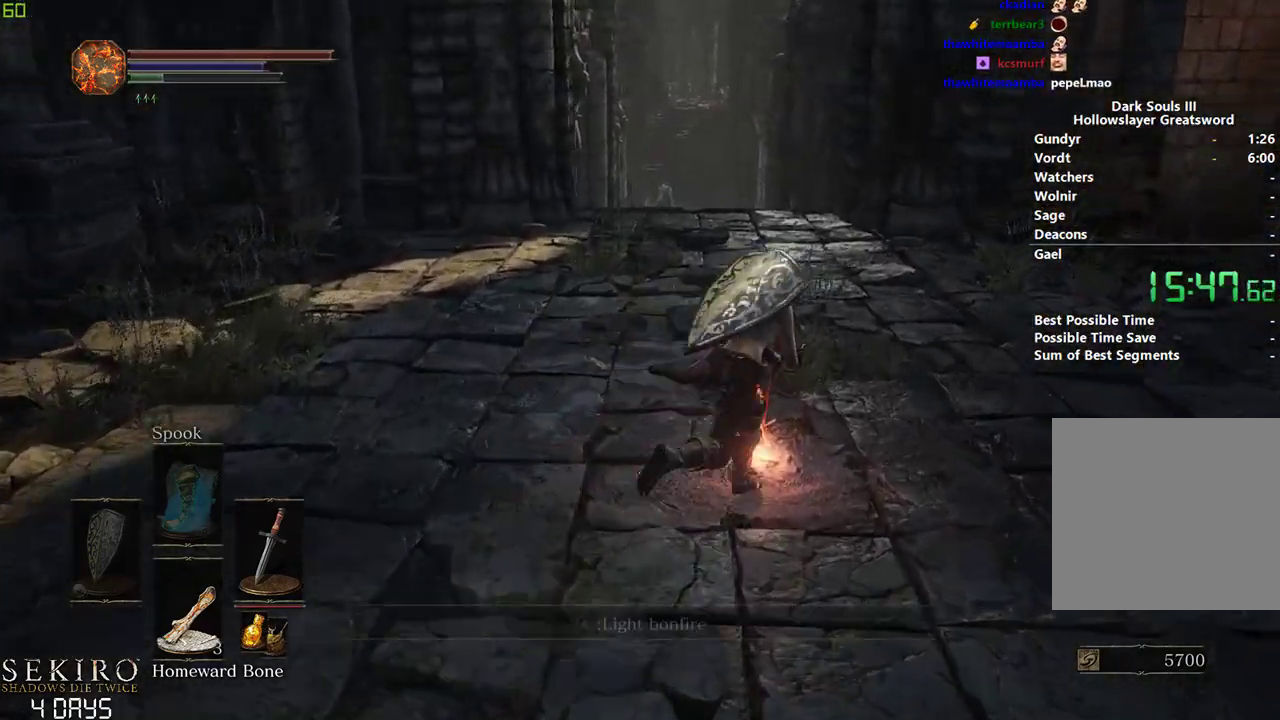
{"buttons": [], "left_stick": "down", "right_stick": "center", "events": [[33, "A", "up"], [117, "A", "down"], [167, "A", "up"], [217, "B", "up"], [283, "A", "down"], [317, "A", "up"]]}
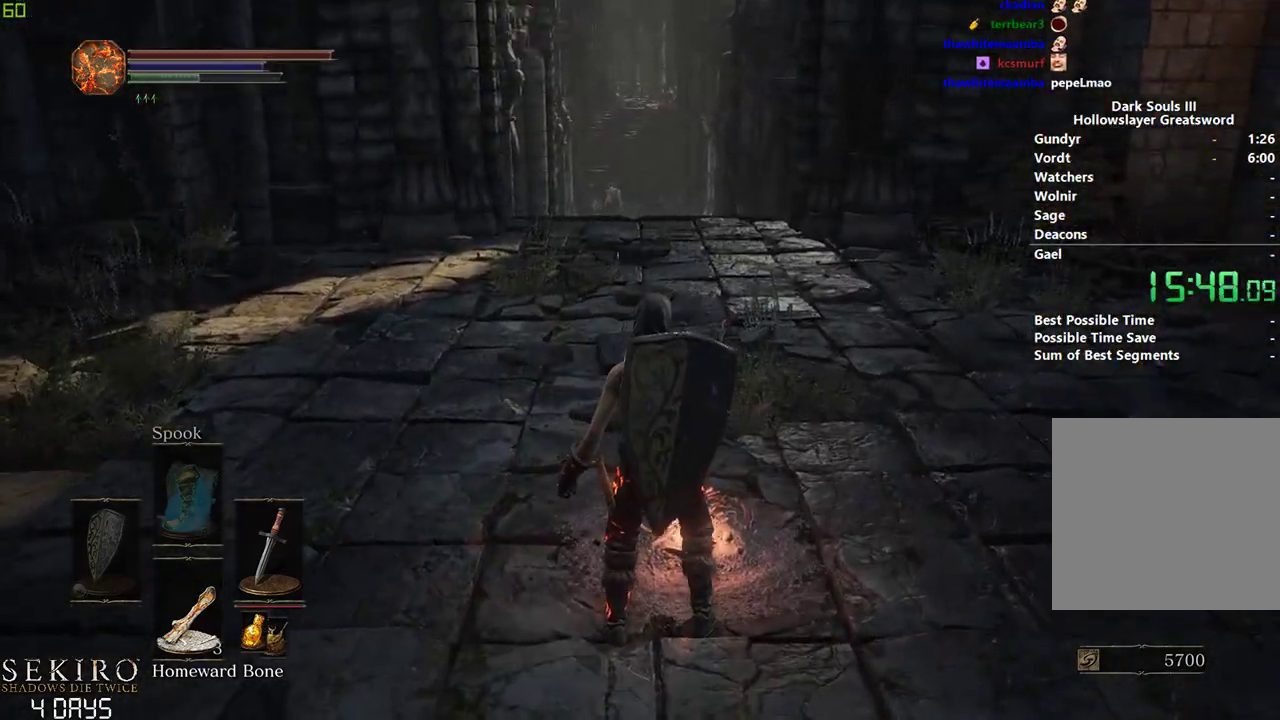
{"buttons": [], "left_stick": "down", "right_stick": "center", "events": []}
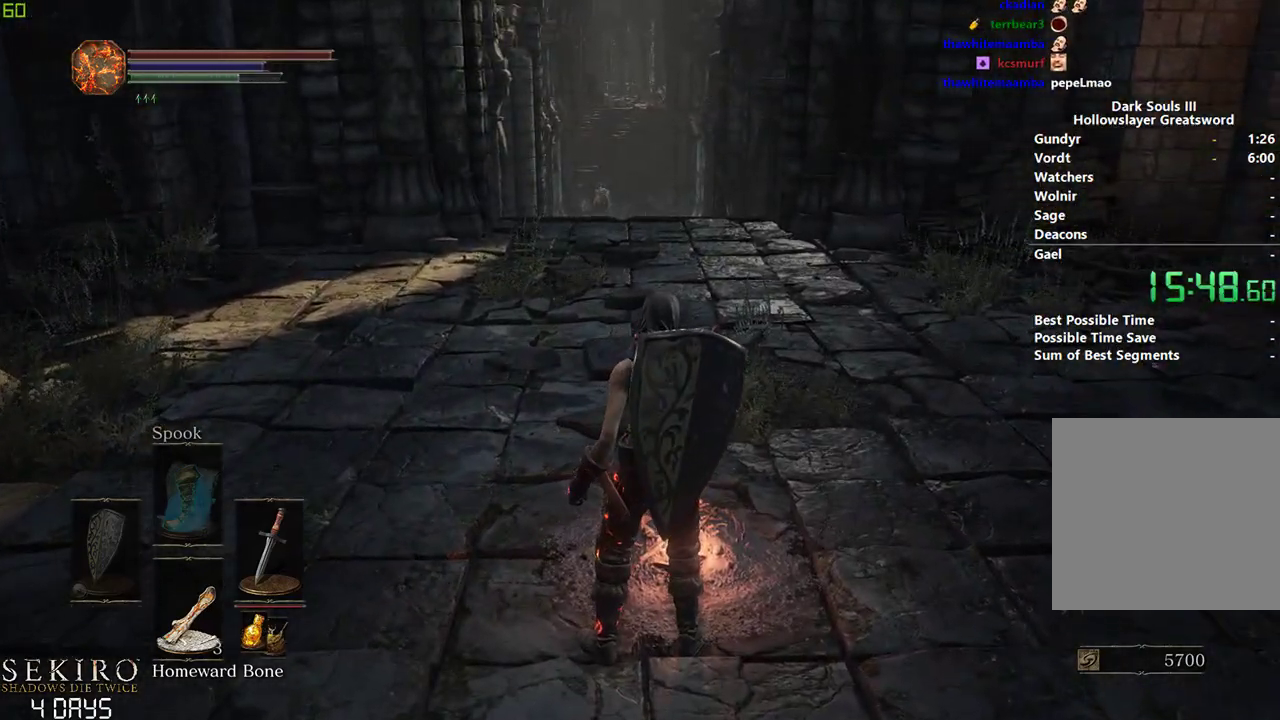
{"buttons": [], "left_stick": "down", "right_stick": "center", "events": []}
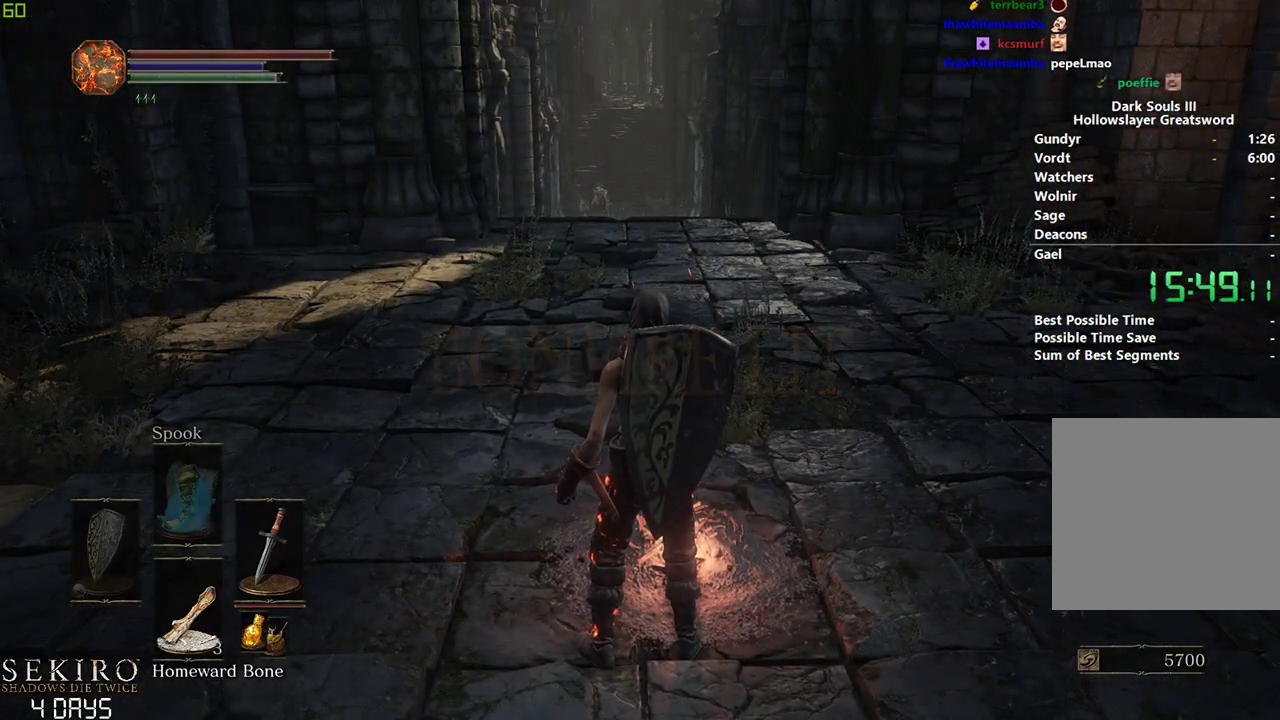
{"buttons": [], "left_stick": "down", "right_stick": "center", "events": []}
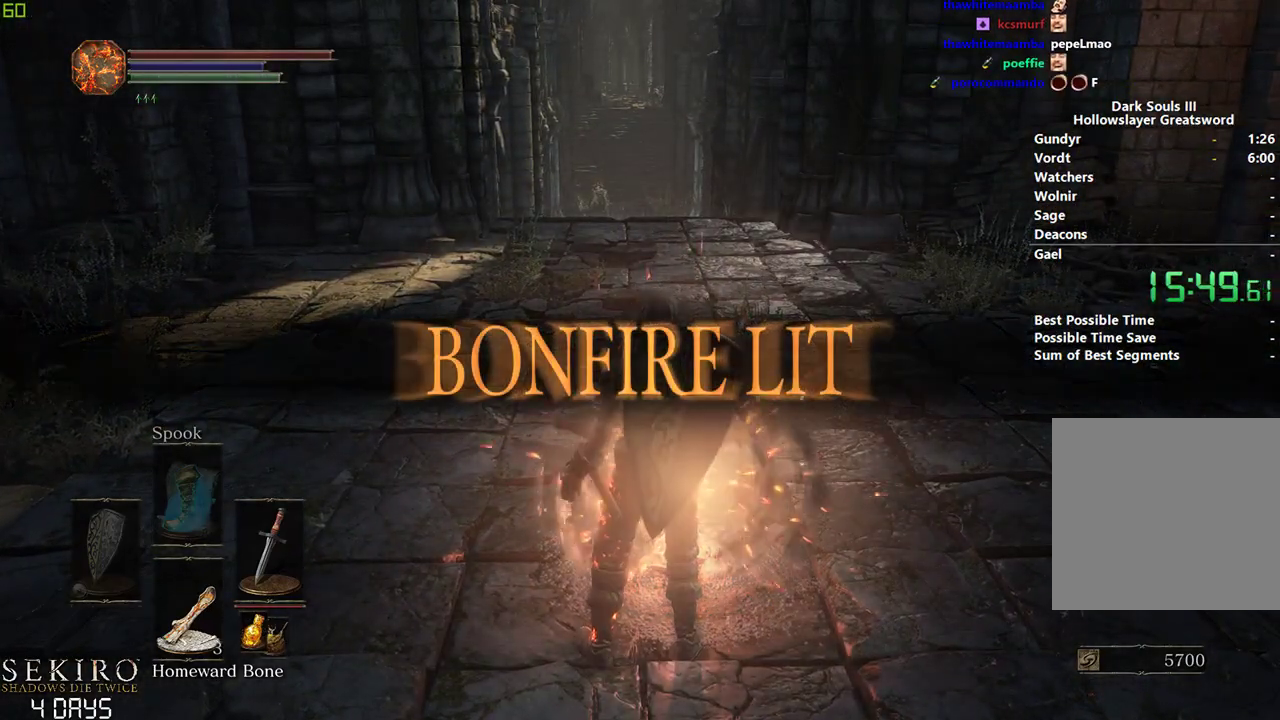
{"buttons": [], "left_stick": "down", "right_stick": "center", "events": []}
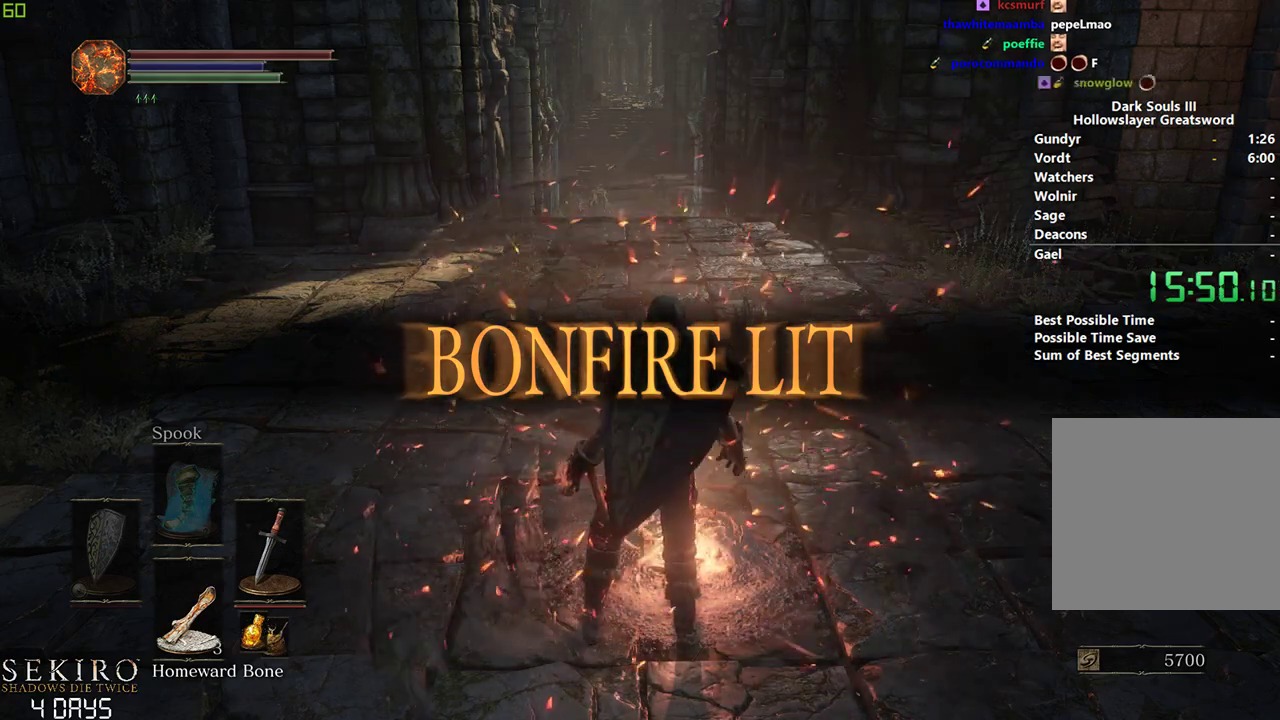
{"buttons": [], "left_stick": "down", "right_stick": "center", "events": []}
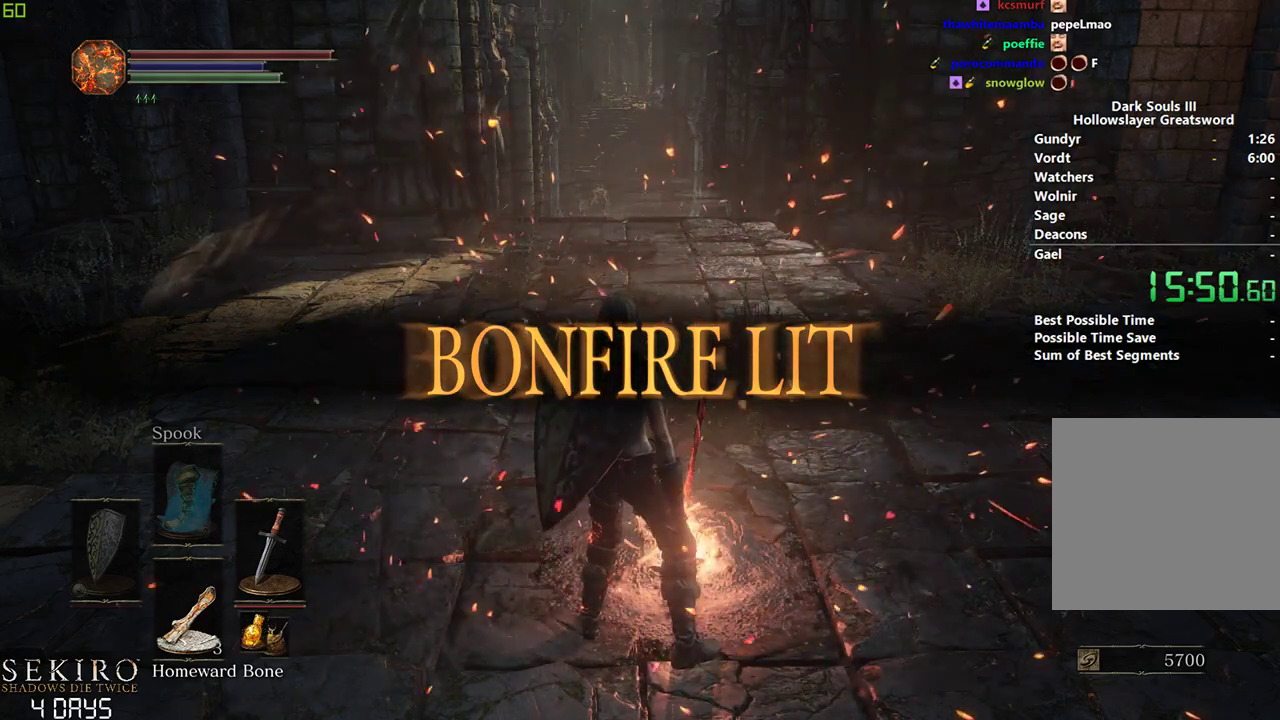
{"buttons": [], "left_stick": "left", "right_stick": "center", "events": [[117, "left_stick", "left"]]}
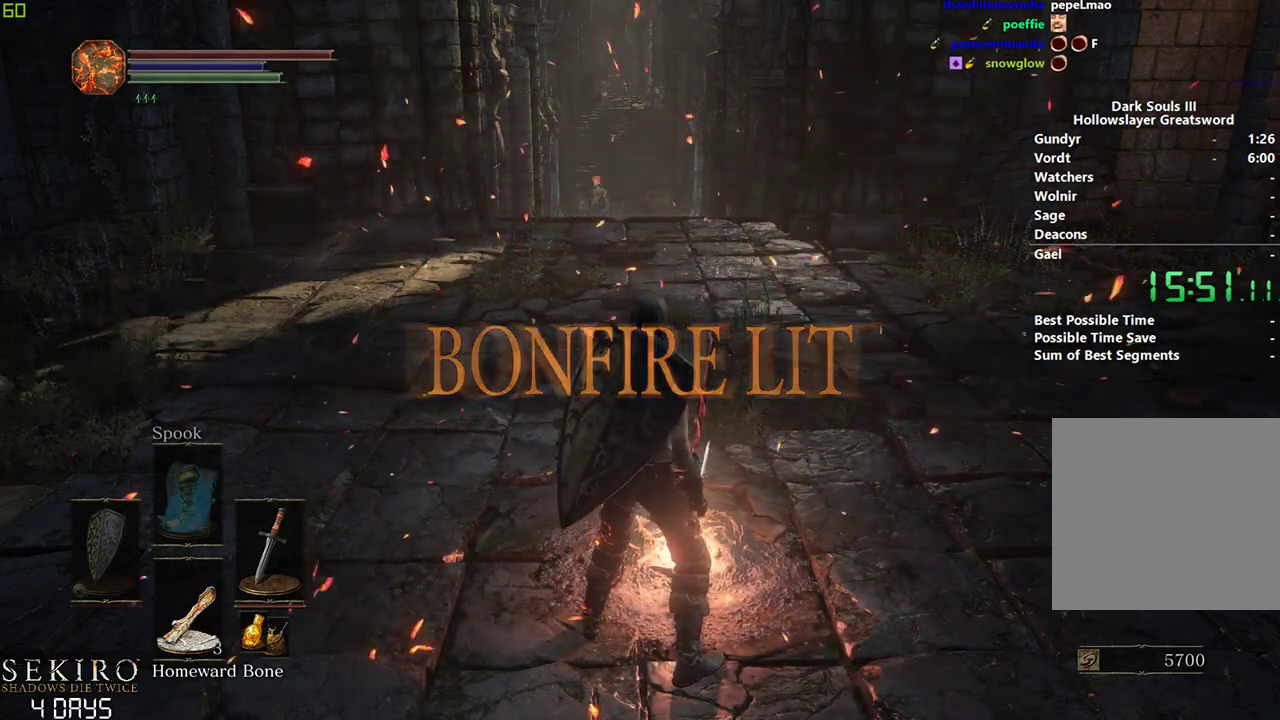
{"buttons": [], "left_stick": "down", "right_stick": "center", "events": [[133, "left_stick", "center"], [367, "left_stick", "right"], [467, "left_stick", "down"]]}